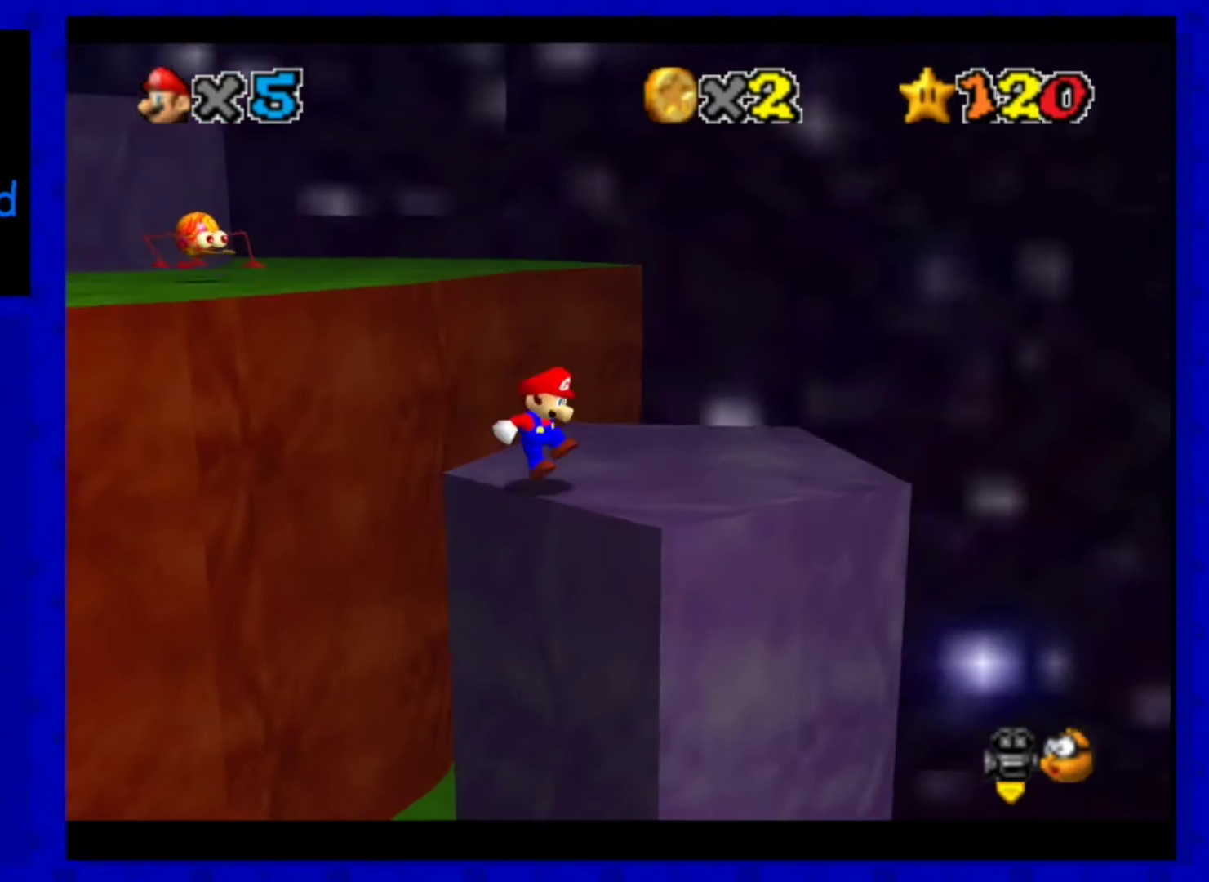
Gameplay with a controller (Nintendo layout); each line is a JSON object with the inputs held at the frame after it. "events" lists button and stick changes between this image and that frame as [ms after this image, input, new state], when the widget could be followed in between. Not read: L3 R3 START Z.
{"buttons": [], "left_stick": "up-left", "events": [[80, "left_stick", "up-right"], [200, "left_stick", "up"], [440, "left_stick", "up-left"]]}
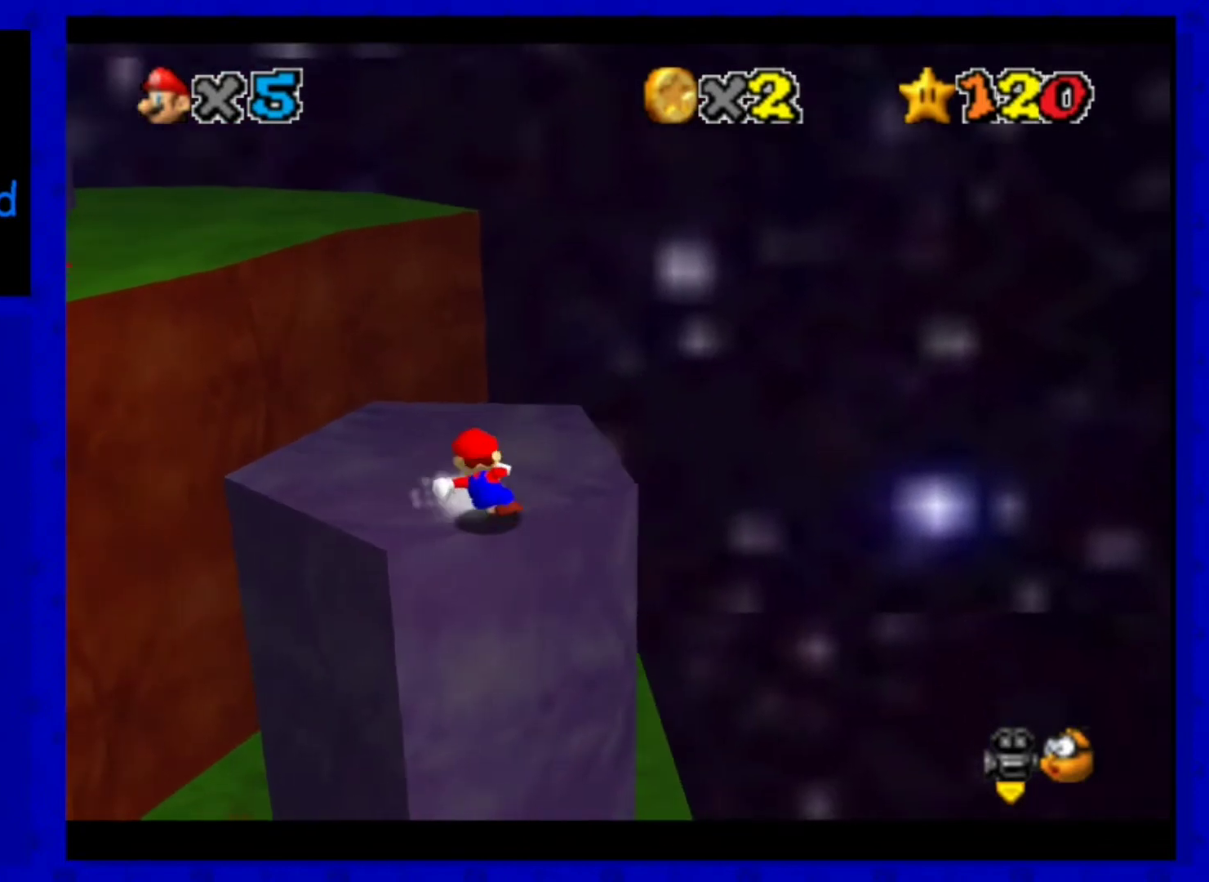
{"buttons": [], "left_stick": "center", "events": [[120, "A", "down"], [320, "A", "up"], [480, "left_stick", "center"]]}
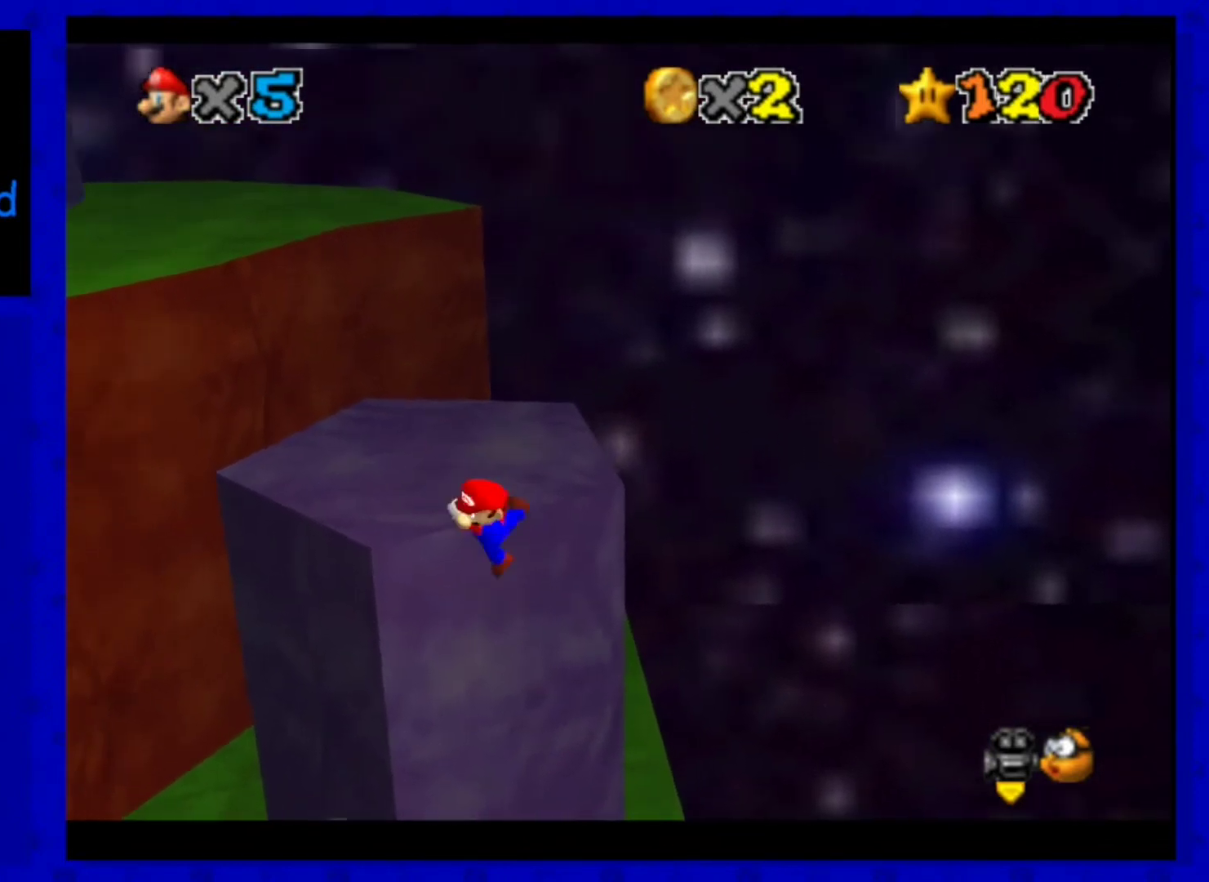
{"buttons": [], "left_stick": "center", "events": [[40, "A", "down"], [80, "left_stick", "up-left"], [200, "A", "up"], [280, "left_stick", "center"], [320, "A", "down"], [480, "A", "up"]]}
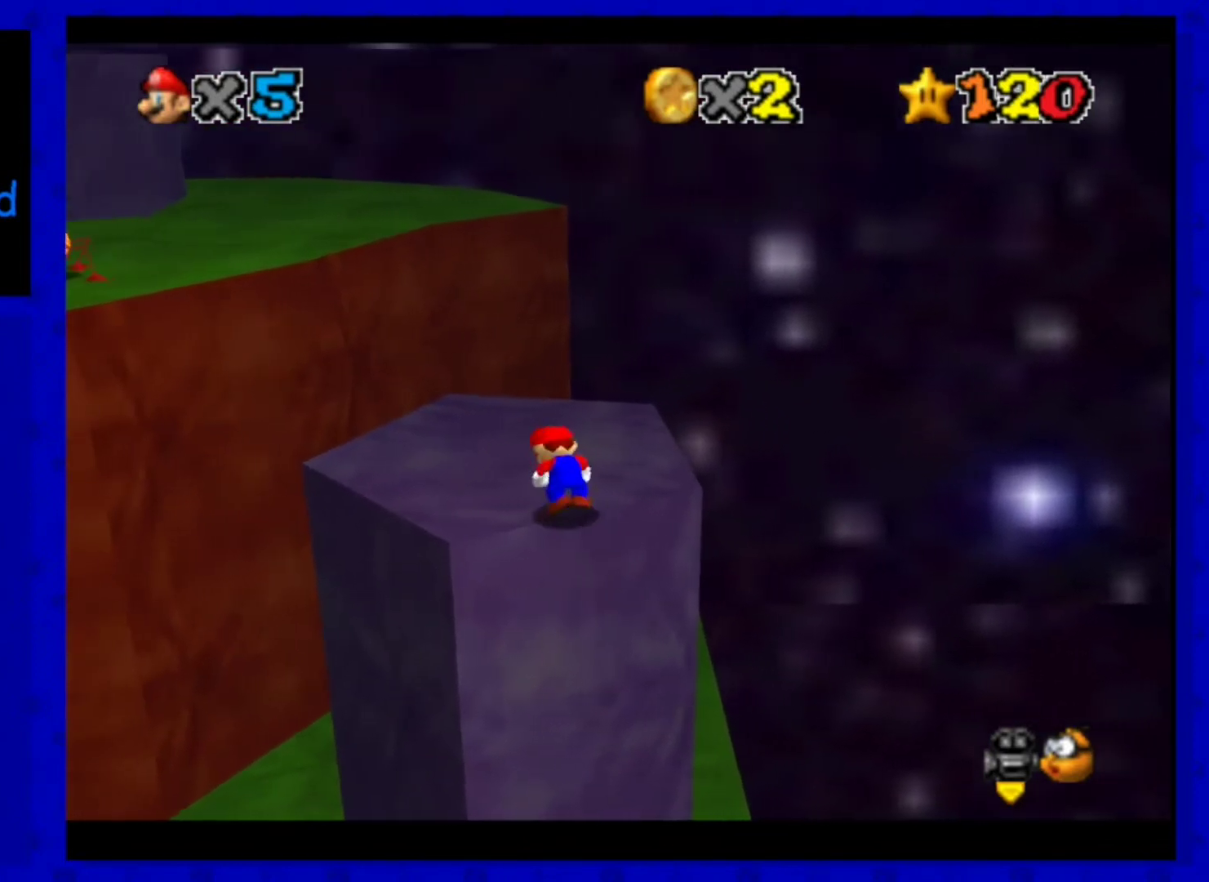
{"buttons": [], "left_stick": "up-left", "events": [[80, "left_stick", "up-left"]]}
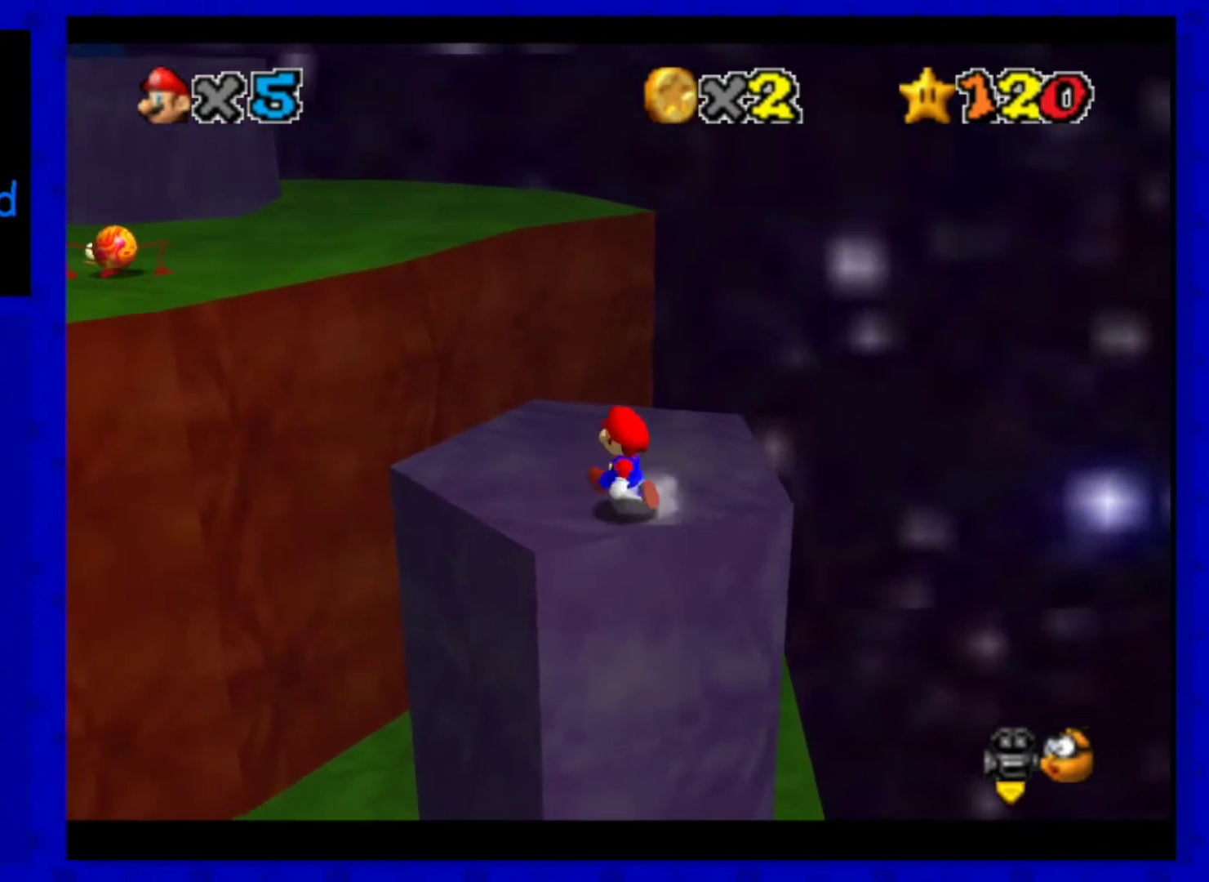
{"buttons": [], "left_stick": "up-left", "events": [[80, "A", "down"], [120, "A", "up"]]}
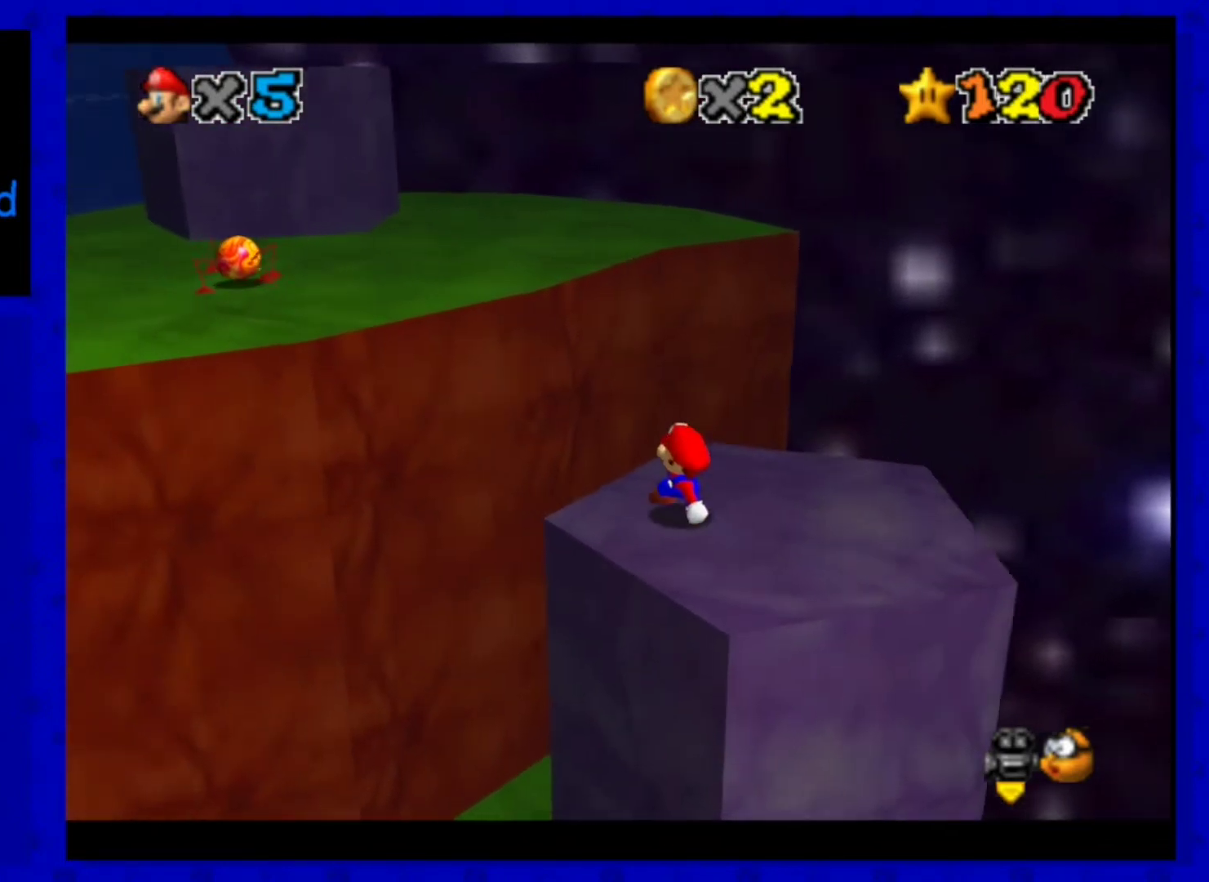
{"buttons": [], "left_stick": "up", "events": [[80, "A", "down"], [440, "A", "up"], [480, "left_stick", "up"]]}
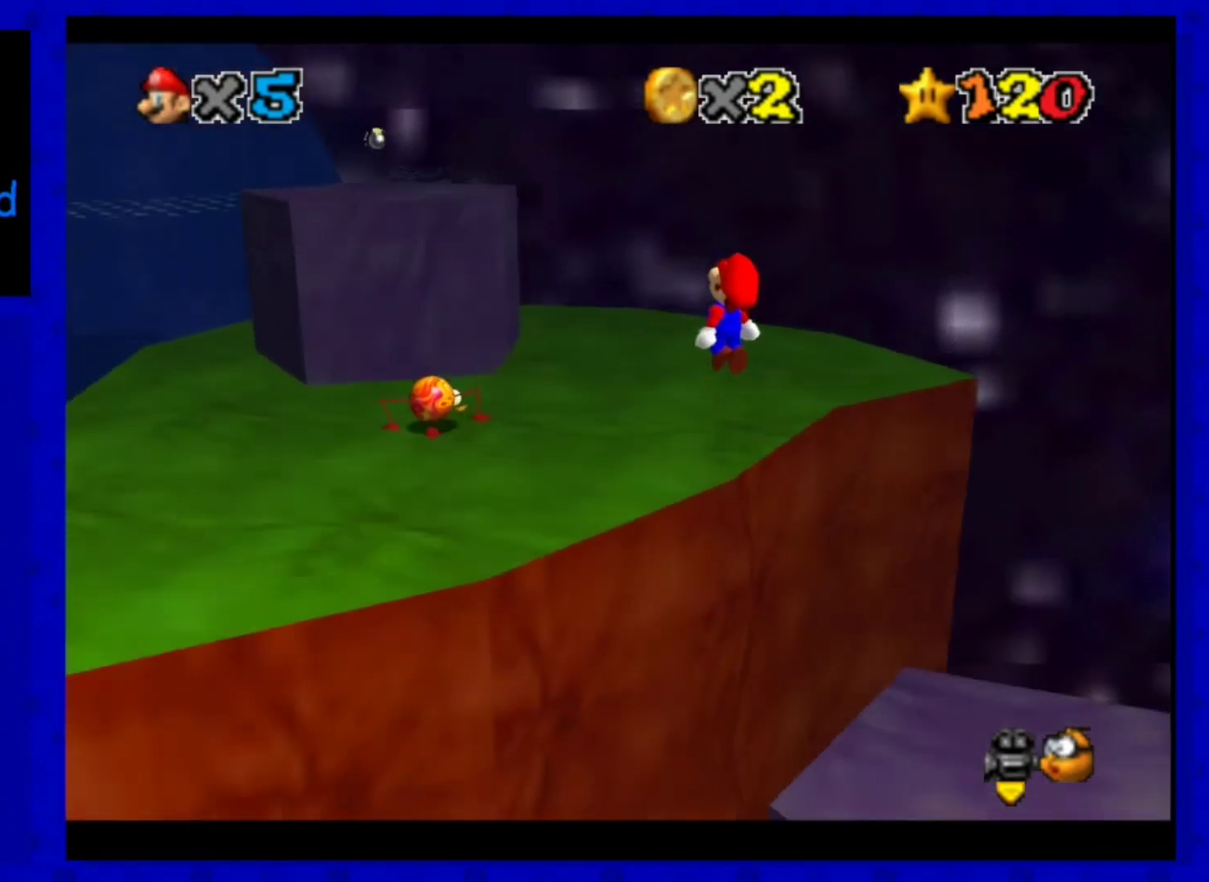
{"buttons": [], "left_stick": "up-left", "events": [[400, "left_stick", "up-left"]]}
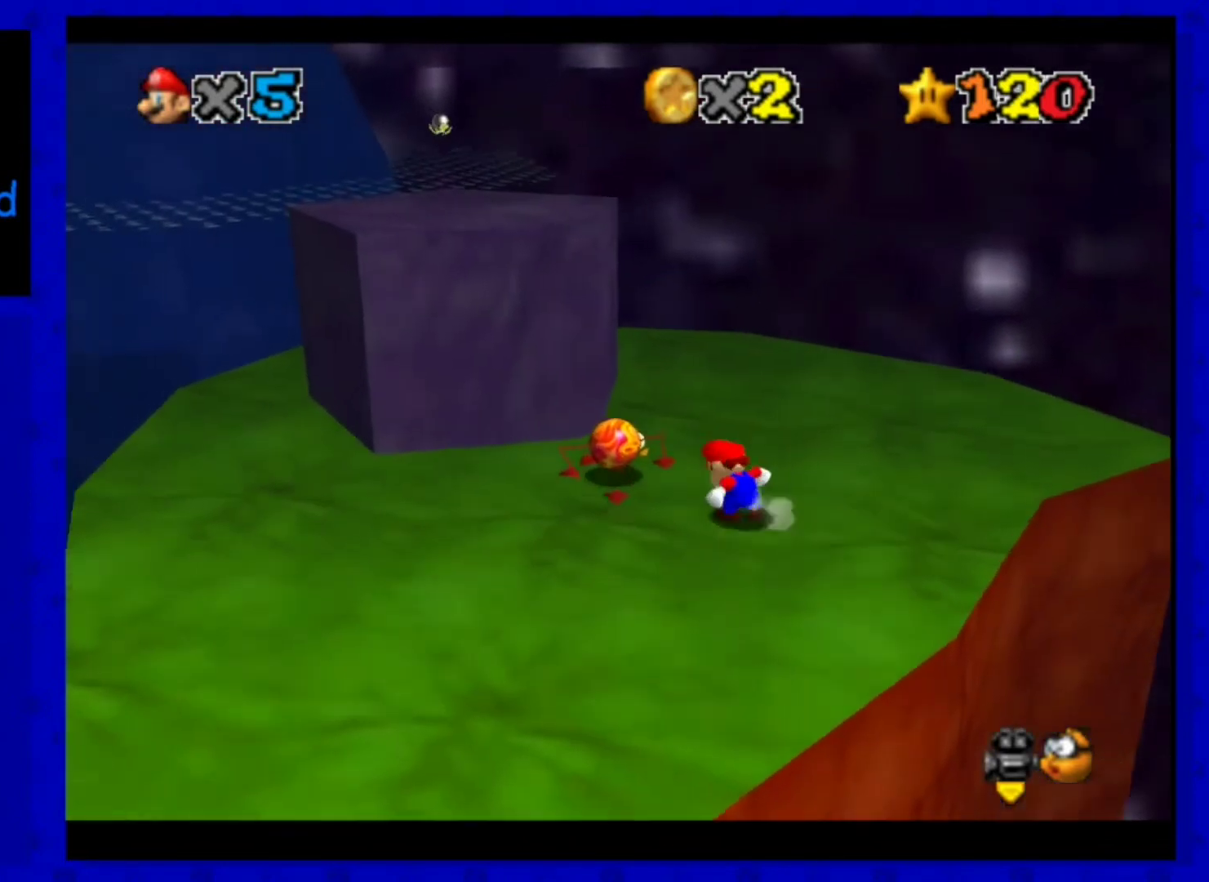
{"buttons": [], "left_stick": "up", "events": [[80, "A", "down"], [280, "left_stick", "down-left"], [360, "A", "up"], [360, "left_stick", "down"], [480, "left_stick", "up"]]}
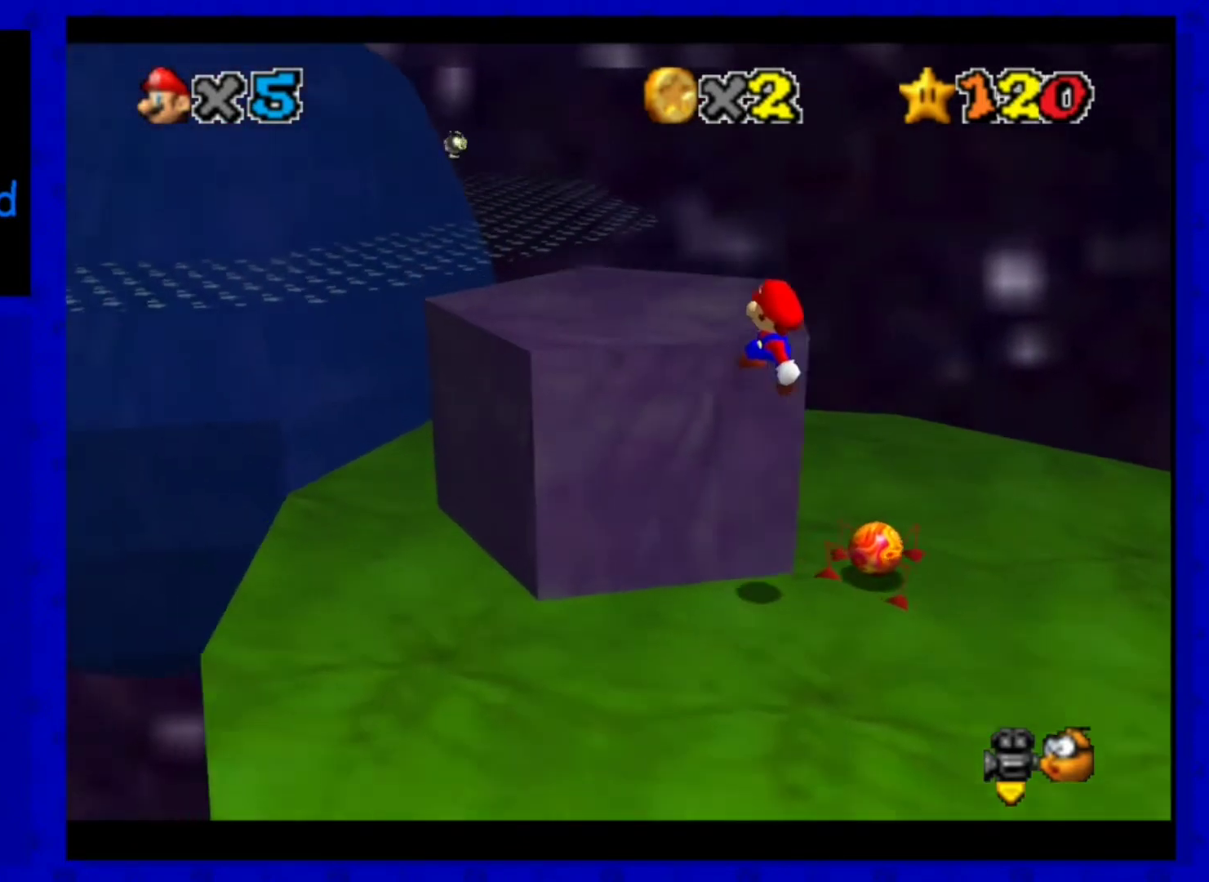
{"buttons": [], "left_stick": "up", "events": [[160, "left_stick", "up-left"], [240, "A", "down"], [280, "left_stick", "center"], [360, "A", "up"], [400, "left_stick", "up"]]}
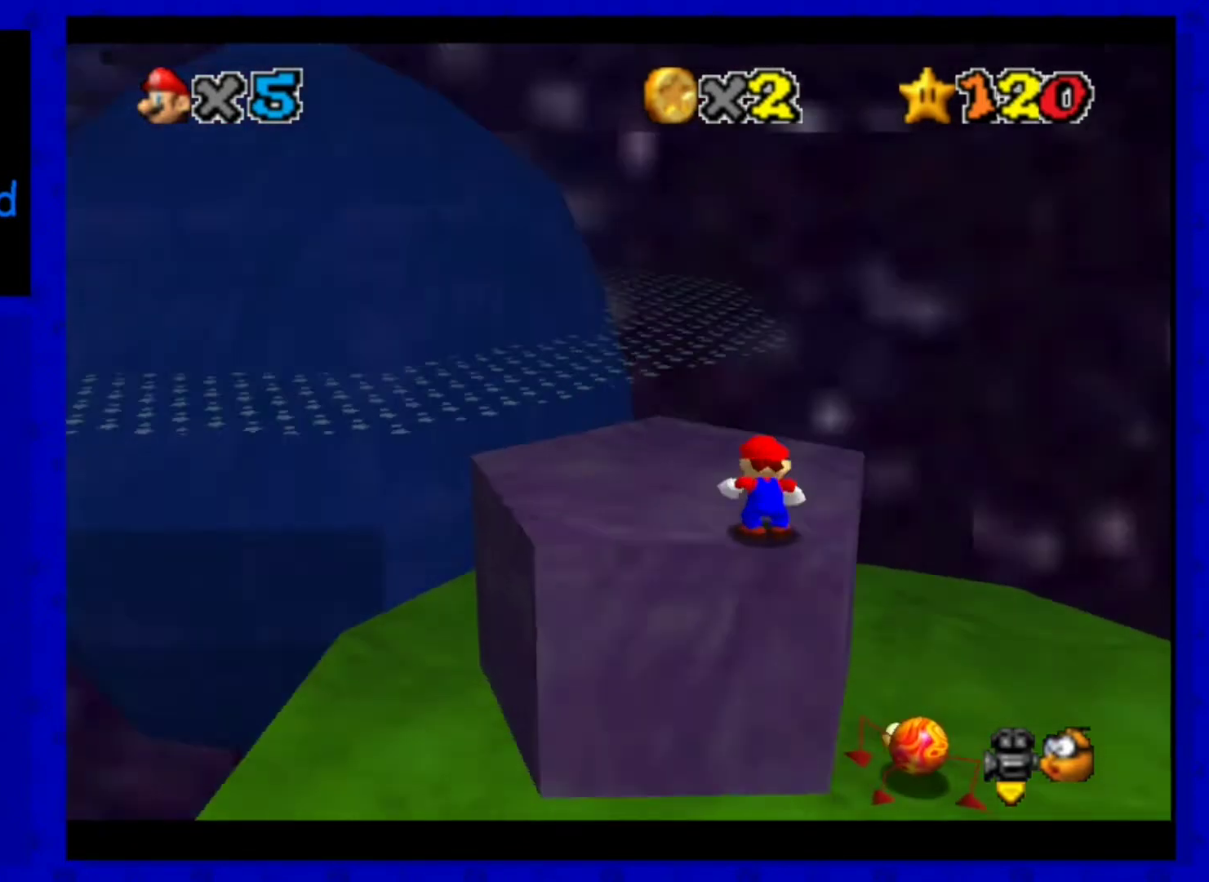
{"buttons": [], "left_stick": "up", "events": [[40, "C_RIGHT", "down"], [120, "C_RIGHT", "up"]]}
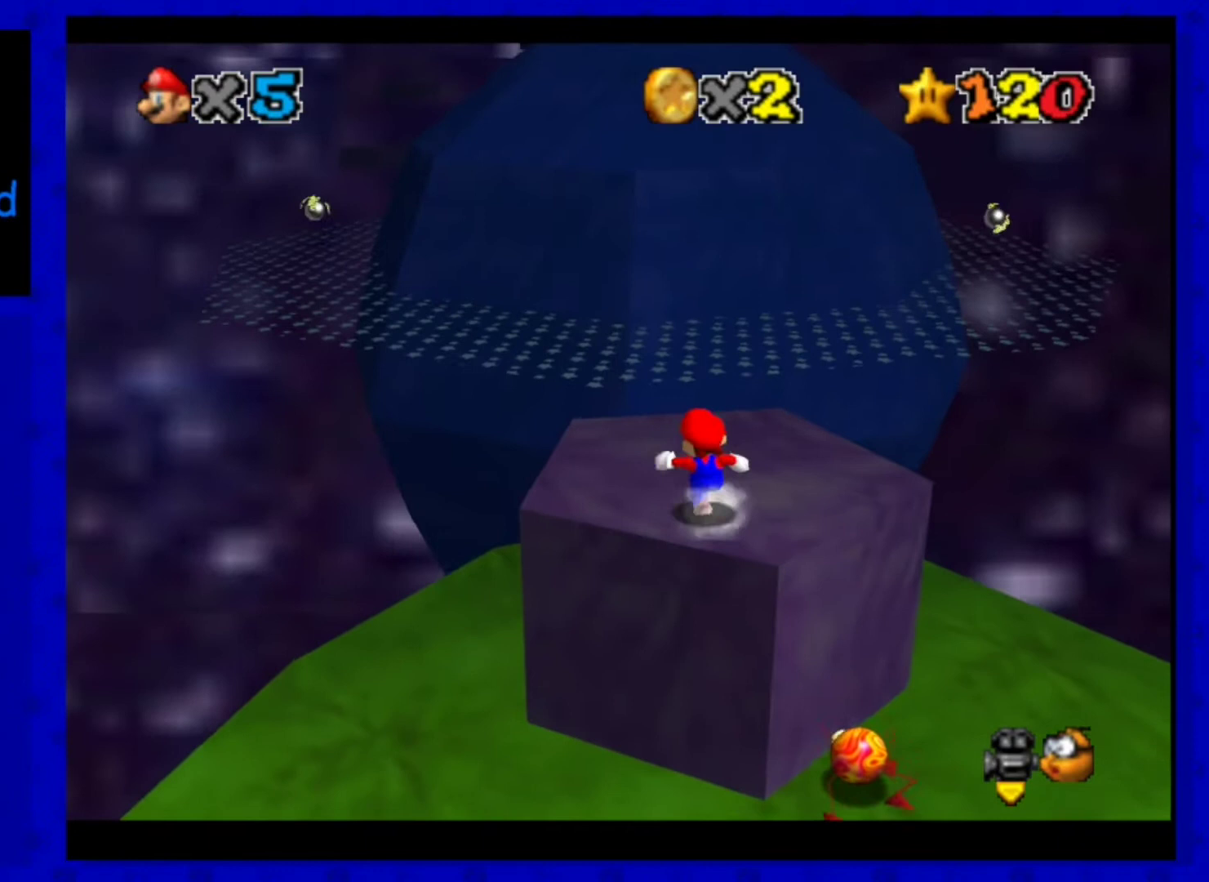
{"buttons": [], "left_stick": "up", "events": []}
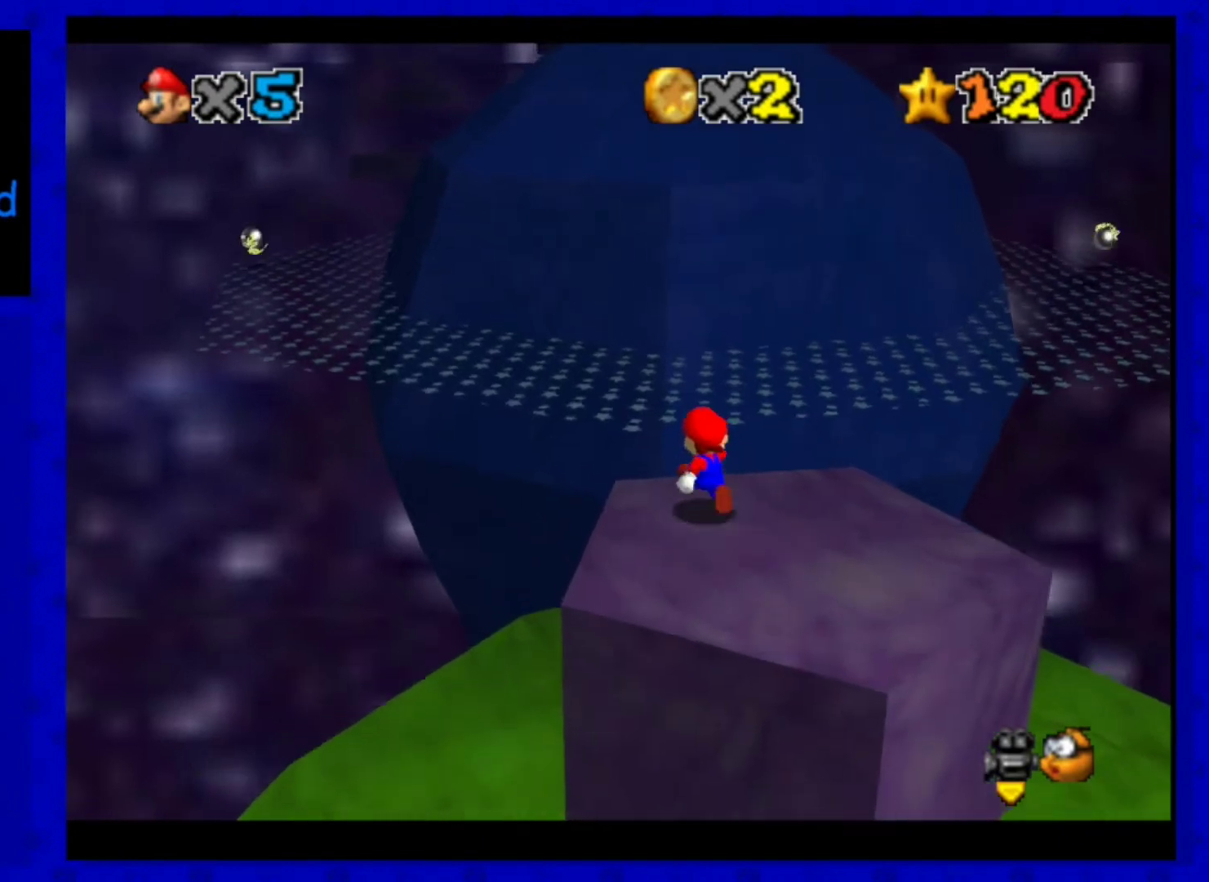
{"buttons": [], "left_stick": "left", "events": [[80, "A", "down"], [80, "left_stick", "up-left"], [320, "A", "up"], [320, "left_stick", "left"]]}
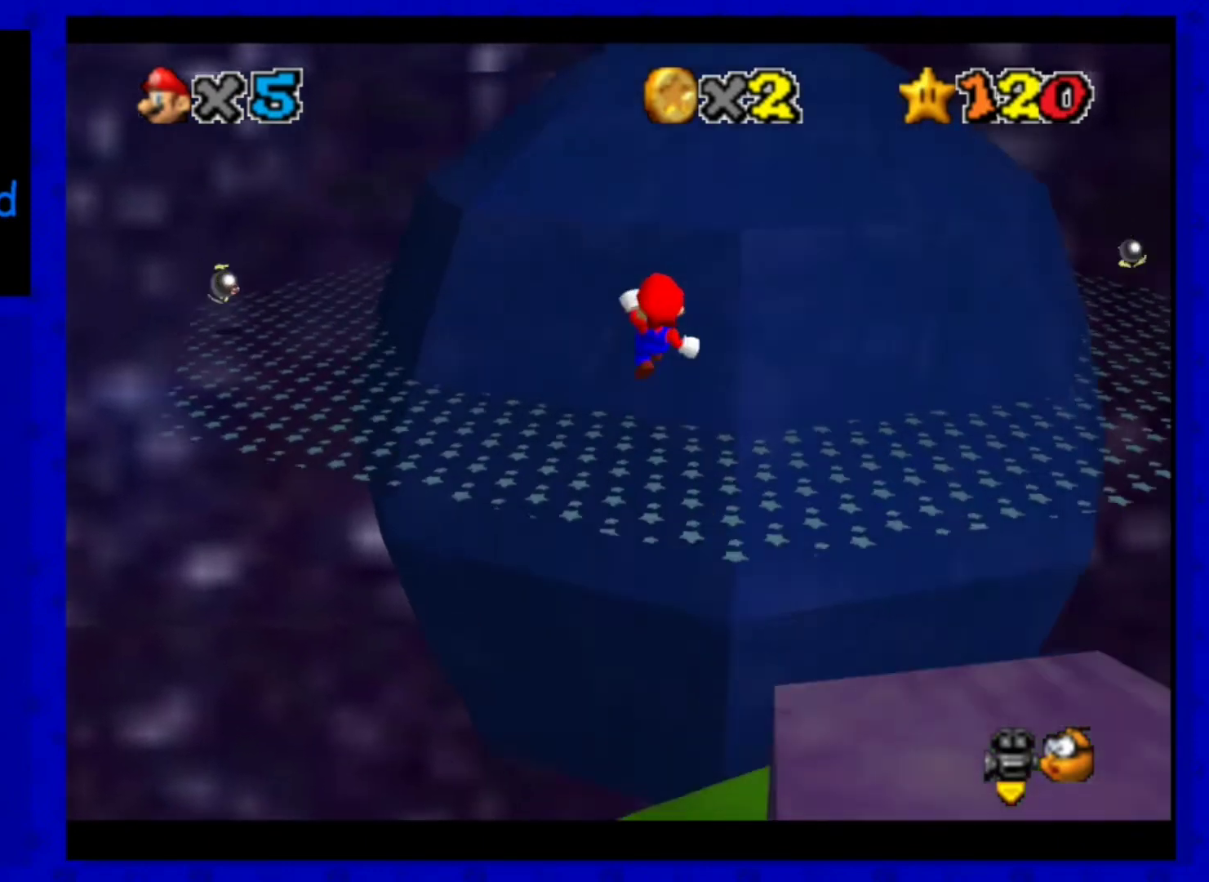
{"buttons": [], "left_stick": "down-left", "events": [[280, "left_stick", "down-left"]]}
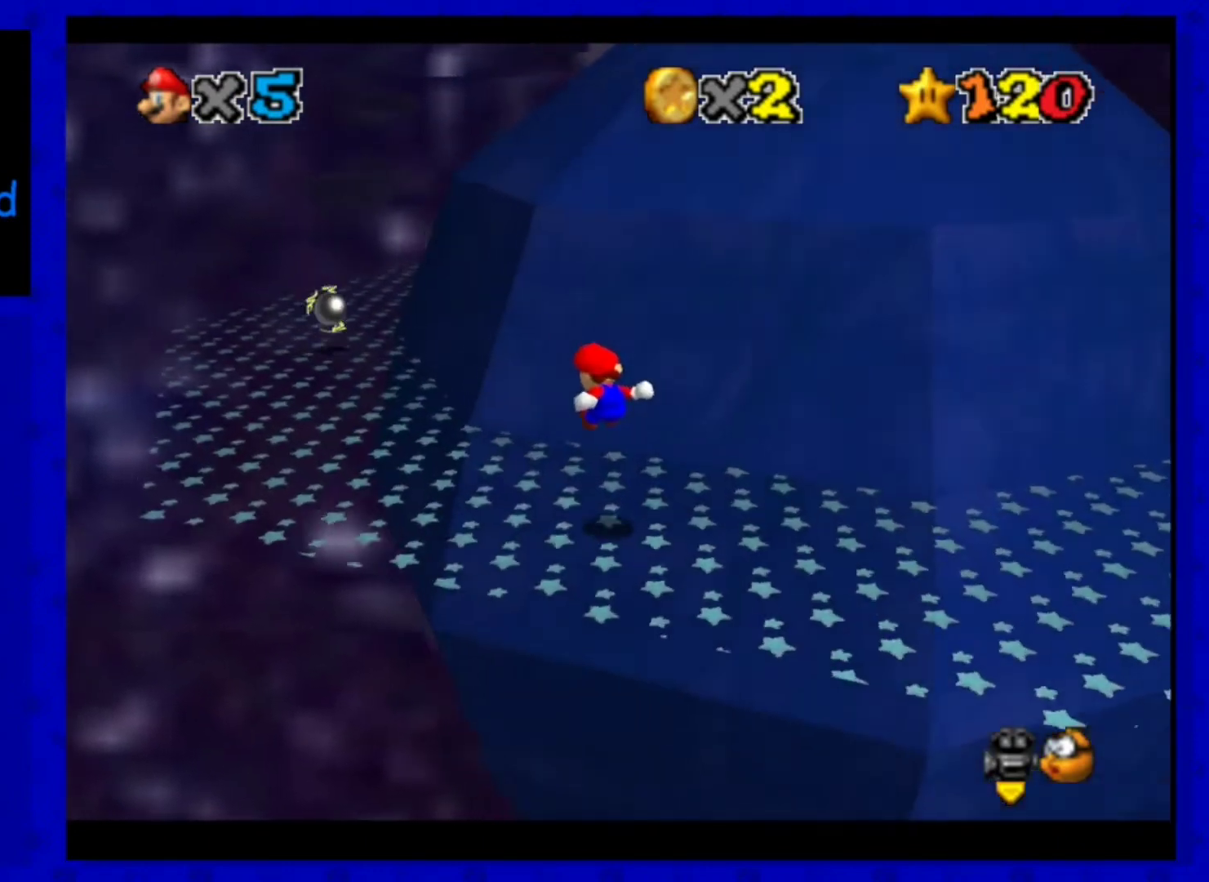
{"buttons": [], "left_stick": "down-left", "events": []}
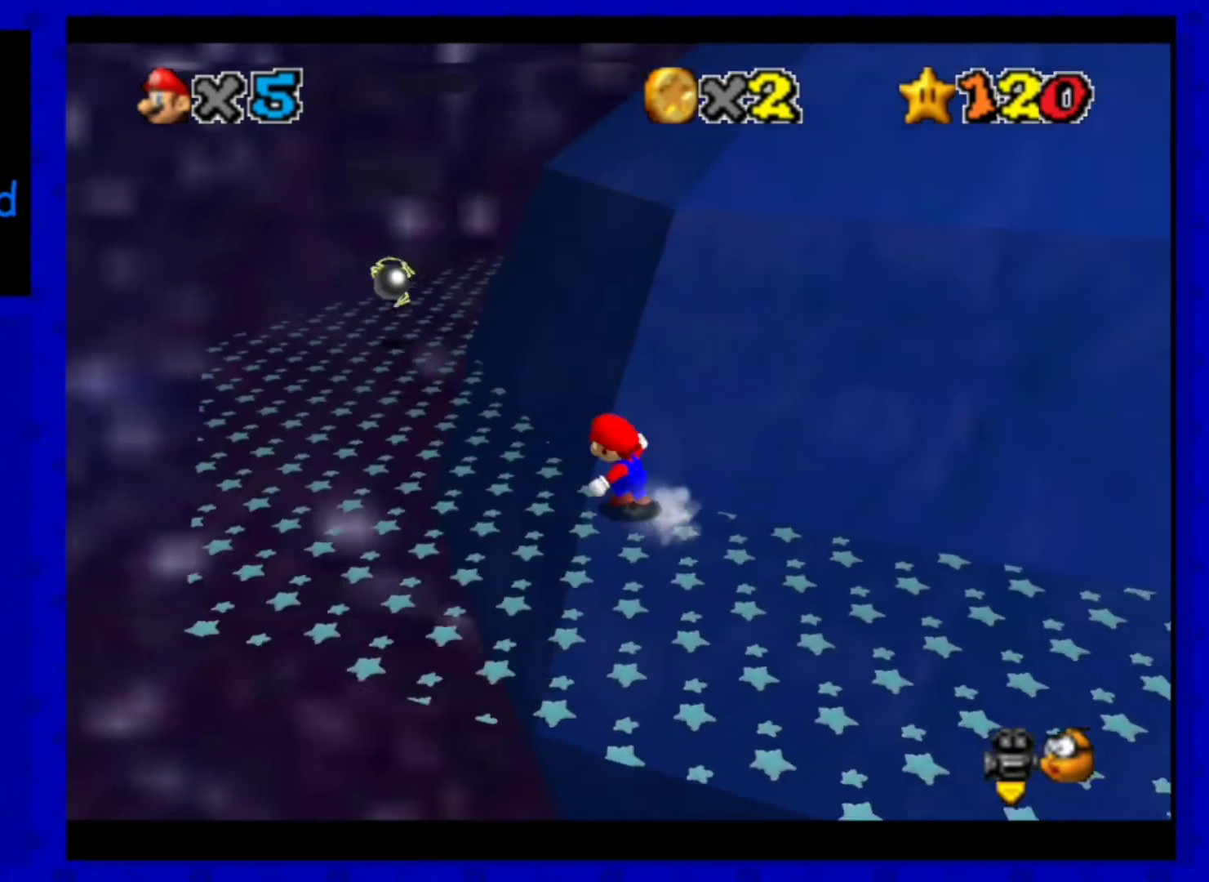
{"buttons": [], "left_stick": "up-left", "events": [[40, "left_stick", "left"], [280, "left_stick", "up-left"]]}
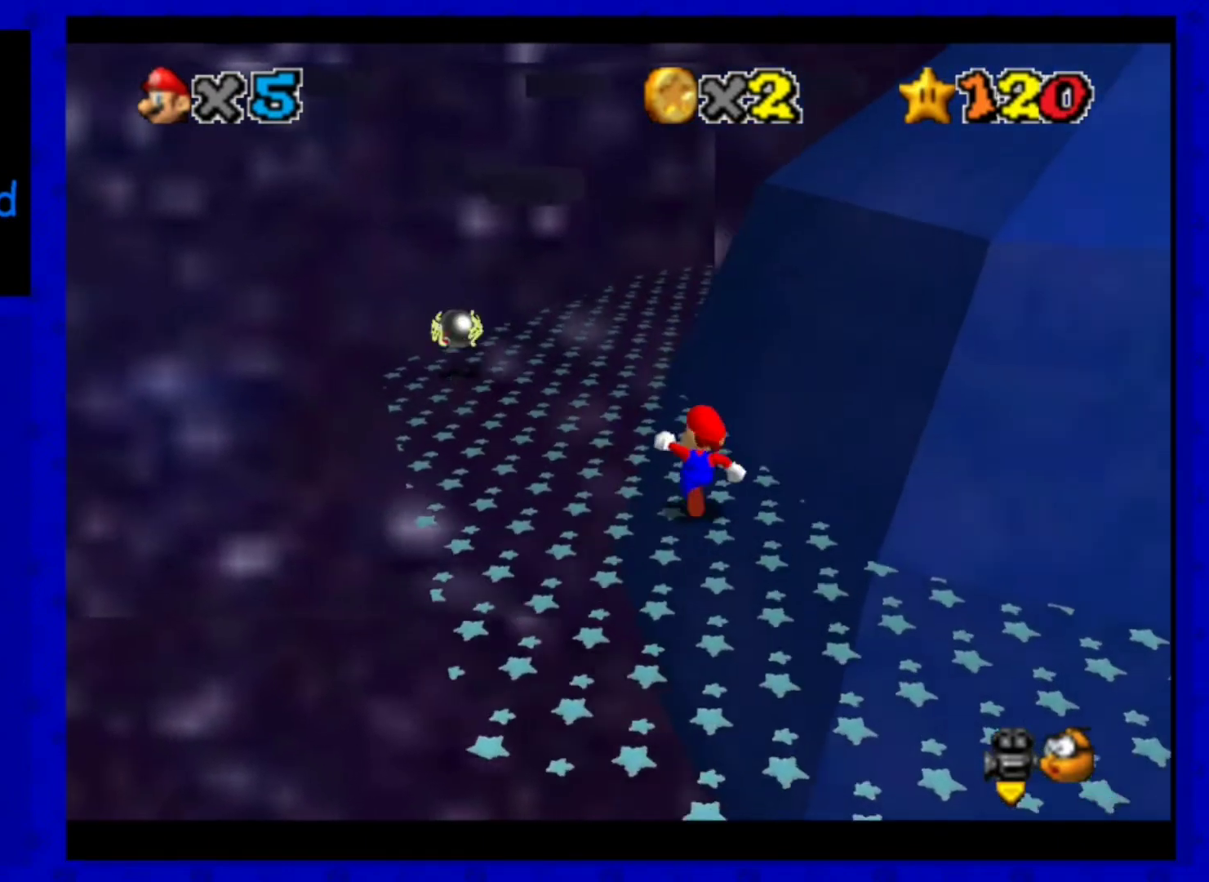
{"buttons": [], "left_stick": "up-left", "events": [[80, "left_stick", "up"], [480, "left_stick", "up-left"]]}
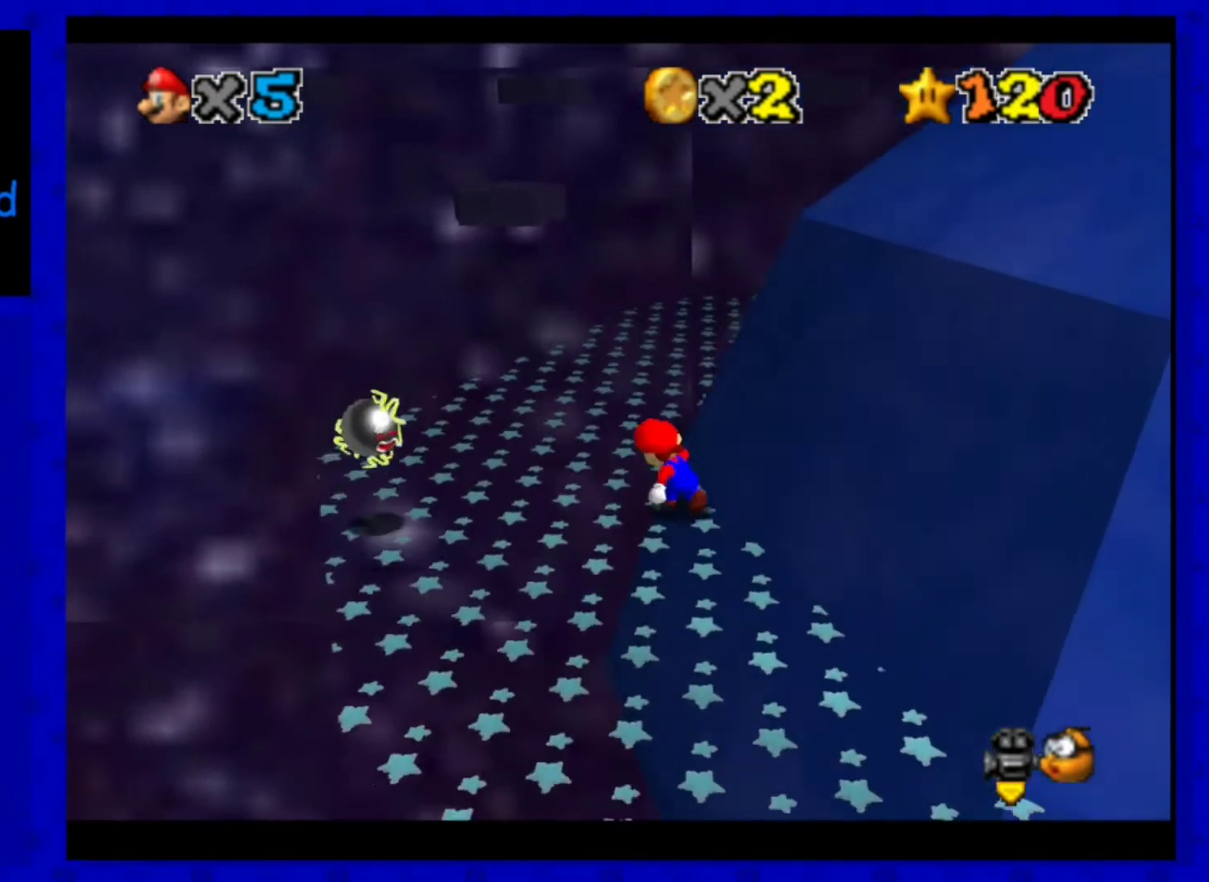
{"buttons": [], "left_stick": "up", "events": [[240, "left_stick", "up"]]}
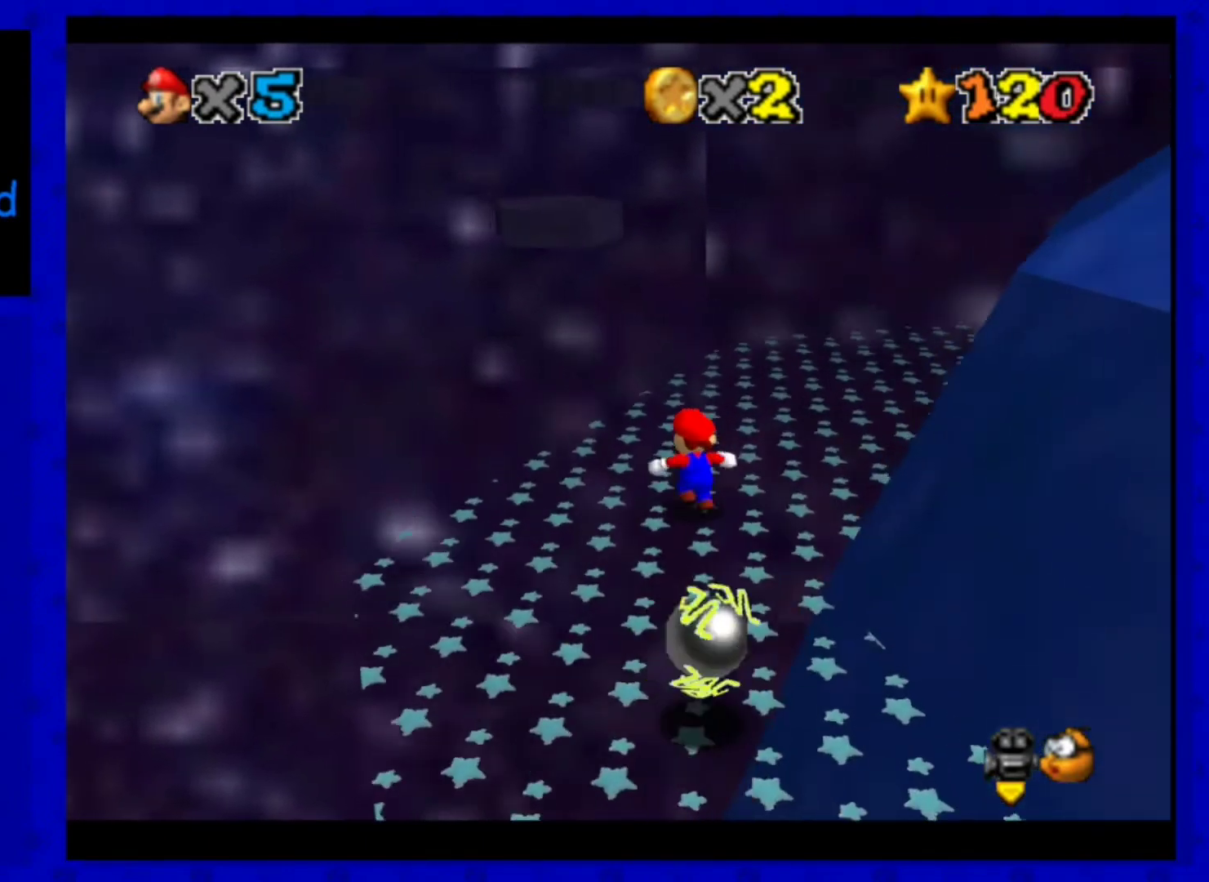
{"buttons": [], "left_stick": "up", "events": []}
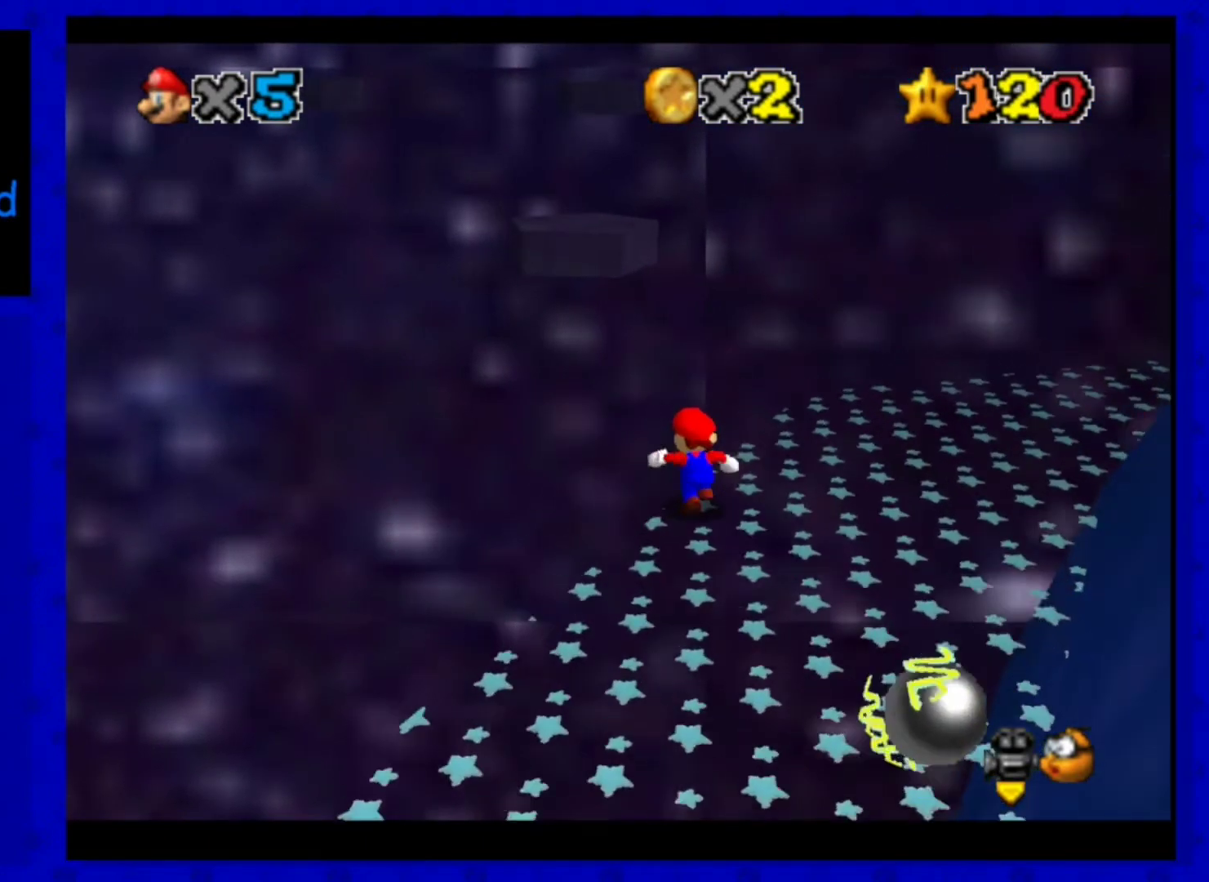
{"buttons": [], "left_stick": "right", "events": [[80, "A", "down"], [480, "A", "up"], [480, "left_stick", "right"]]}
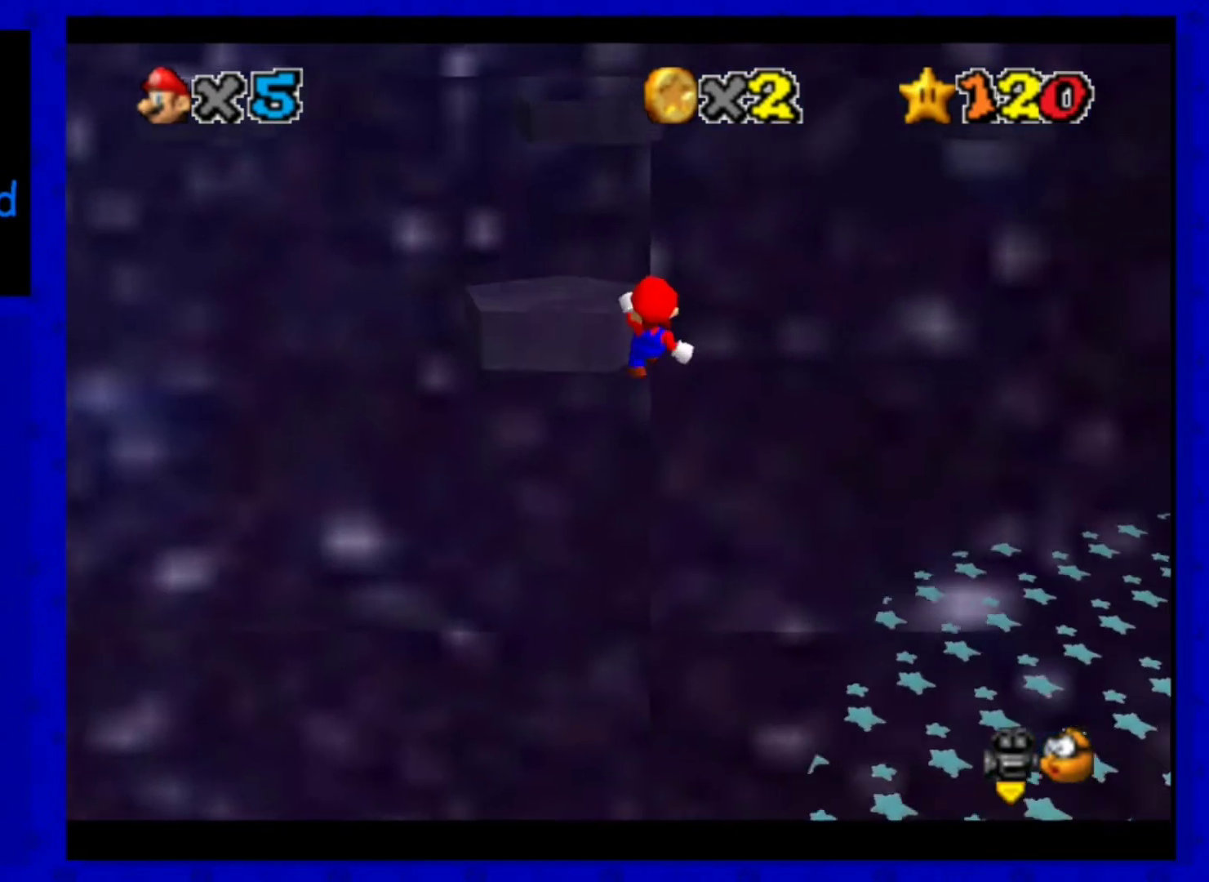
{"buttons": ["A"], "left_stick": "up", "events": [[160, "left_stick", "up-left"], [360, "left_stick", "up"], [480, "A", "down"]]}
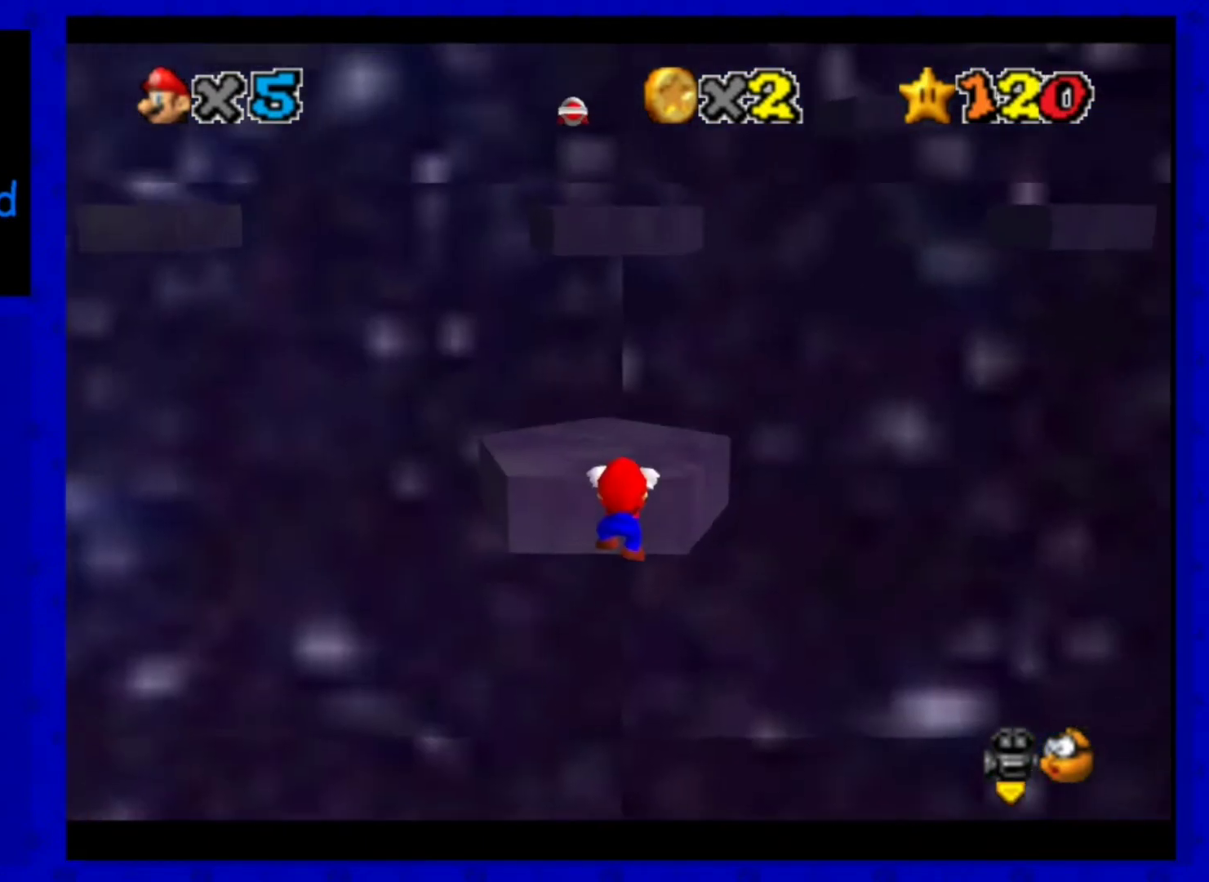
{"buttons": [], "left_stick": "up", "events": [[40, "left_stick", "center"], [200, "A", "up"], [520, "left_stick", "up"]]}
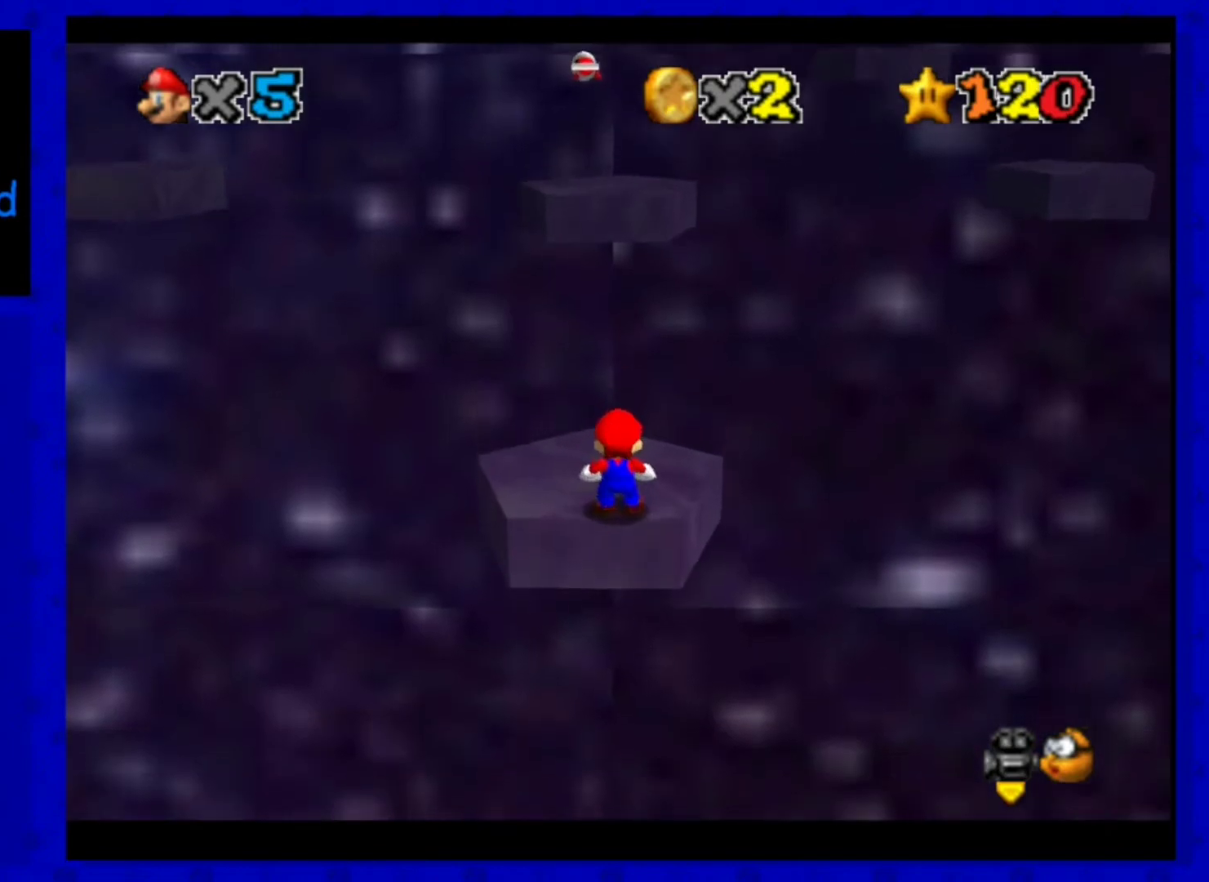
{"buttons": [], "left_stick": "up", "events": [[160, "A", "down"], [240, "A", "up"]]}
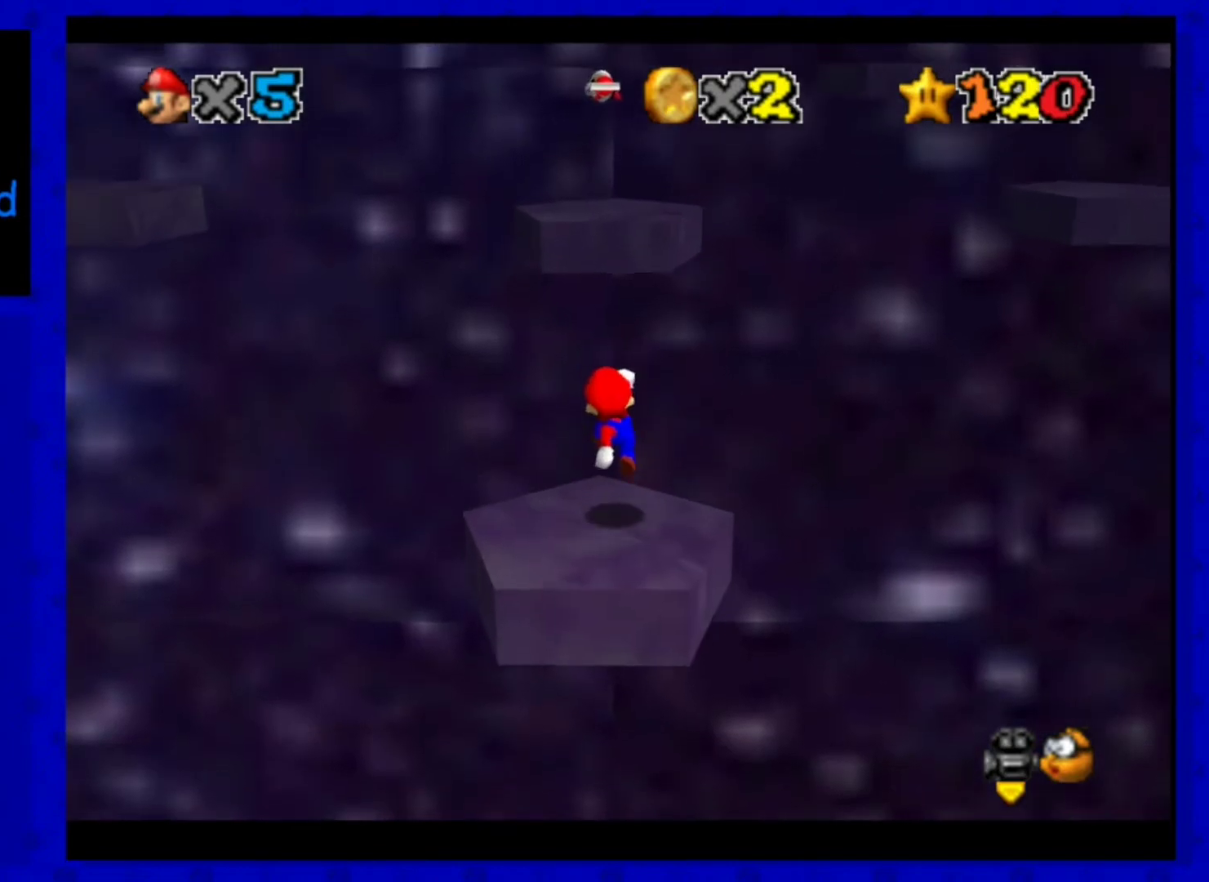
{"buttons": ["A"], "left_stick": "up", "events": [[40, "left_stick", "up-left"], [240, "A", "down"], [240, "left_stick", "up"]]}
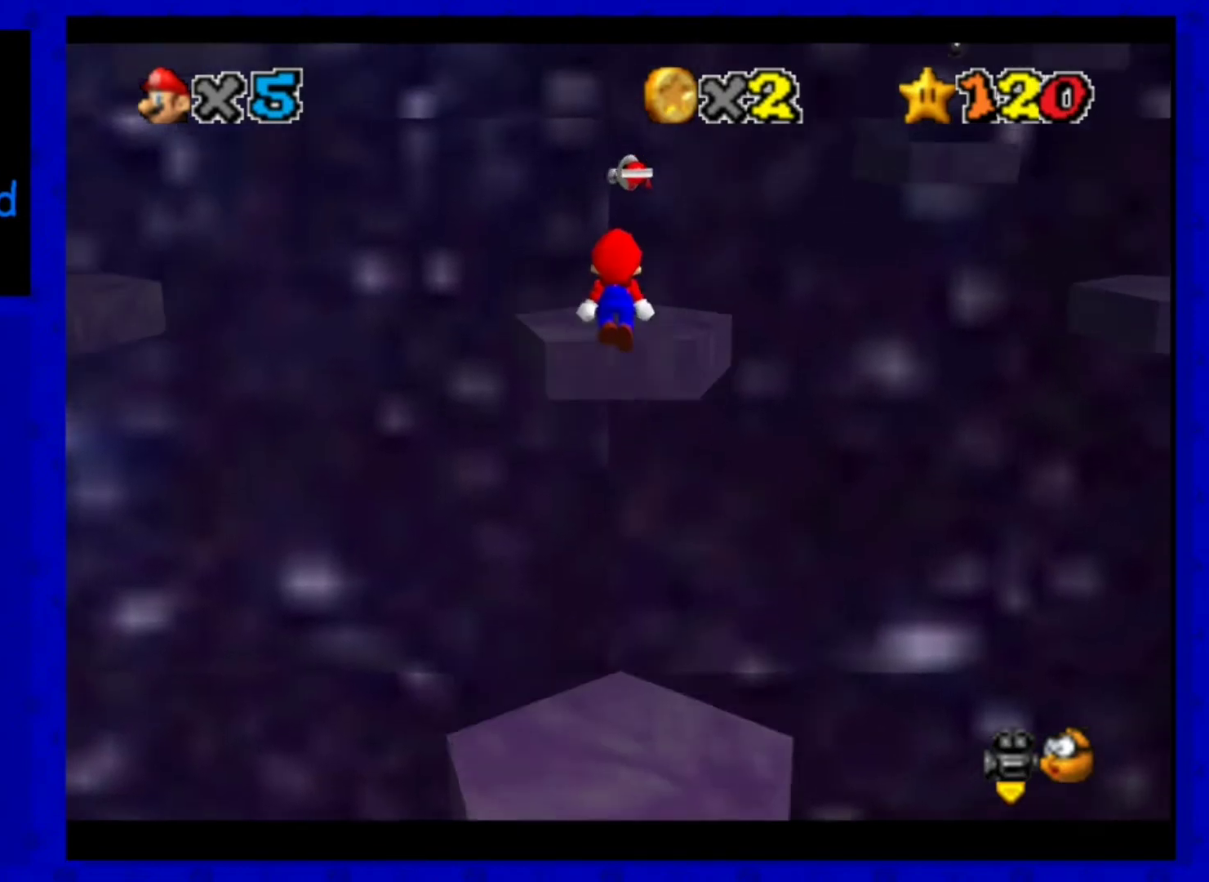
{"buttons": ["B"], "left_stick": "down", "events": [[160, "left_stick", "down"], [360, "B", "down"], [480, "A", "up"]]}
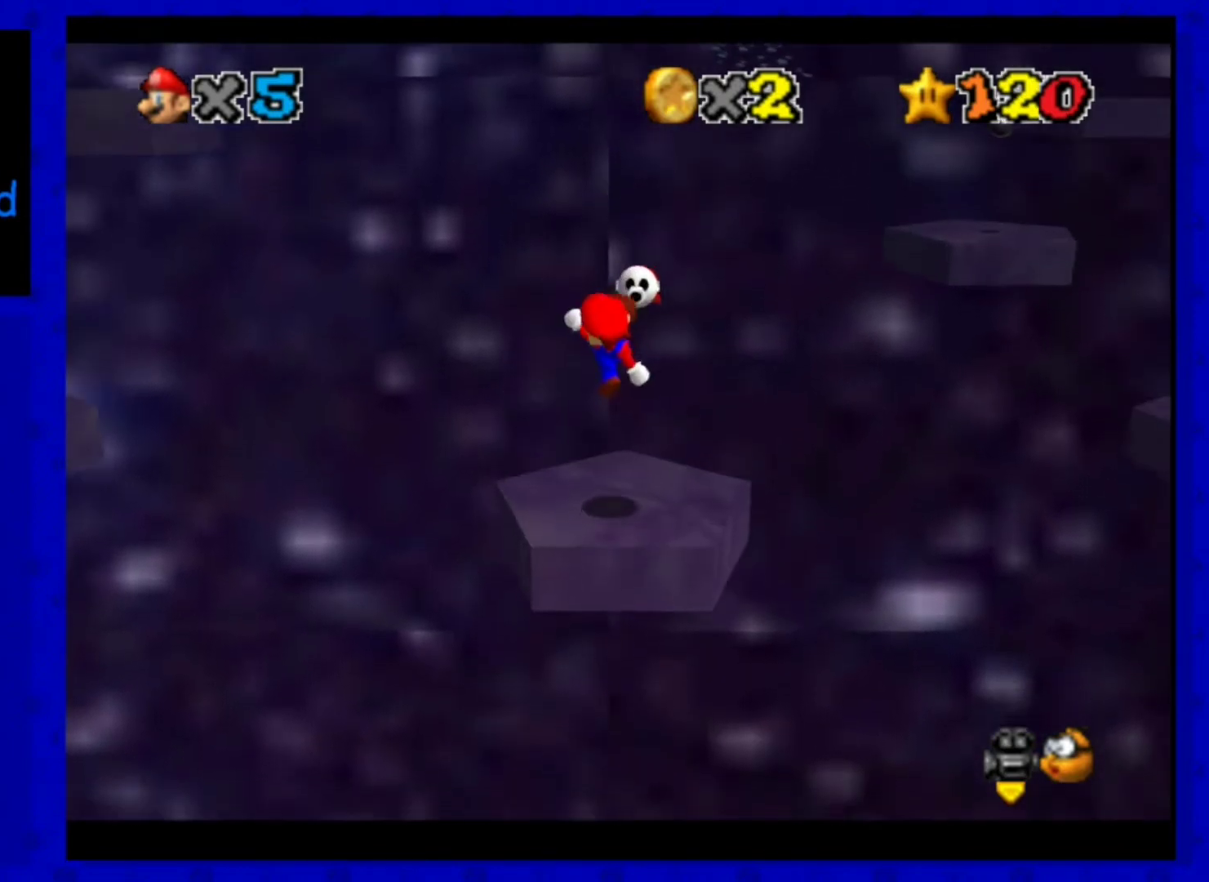
{"buttons": [], "left_stick": "up-right", "events": [[40, "B", "up"], [320, "left_stick", "center"], [480, "left_stick", "up-right"]]}
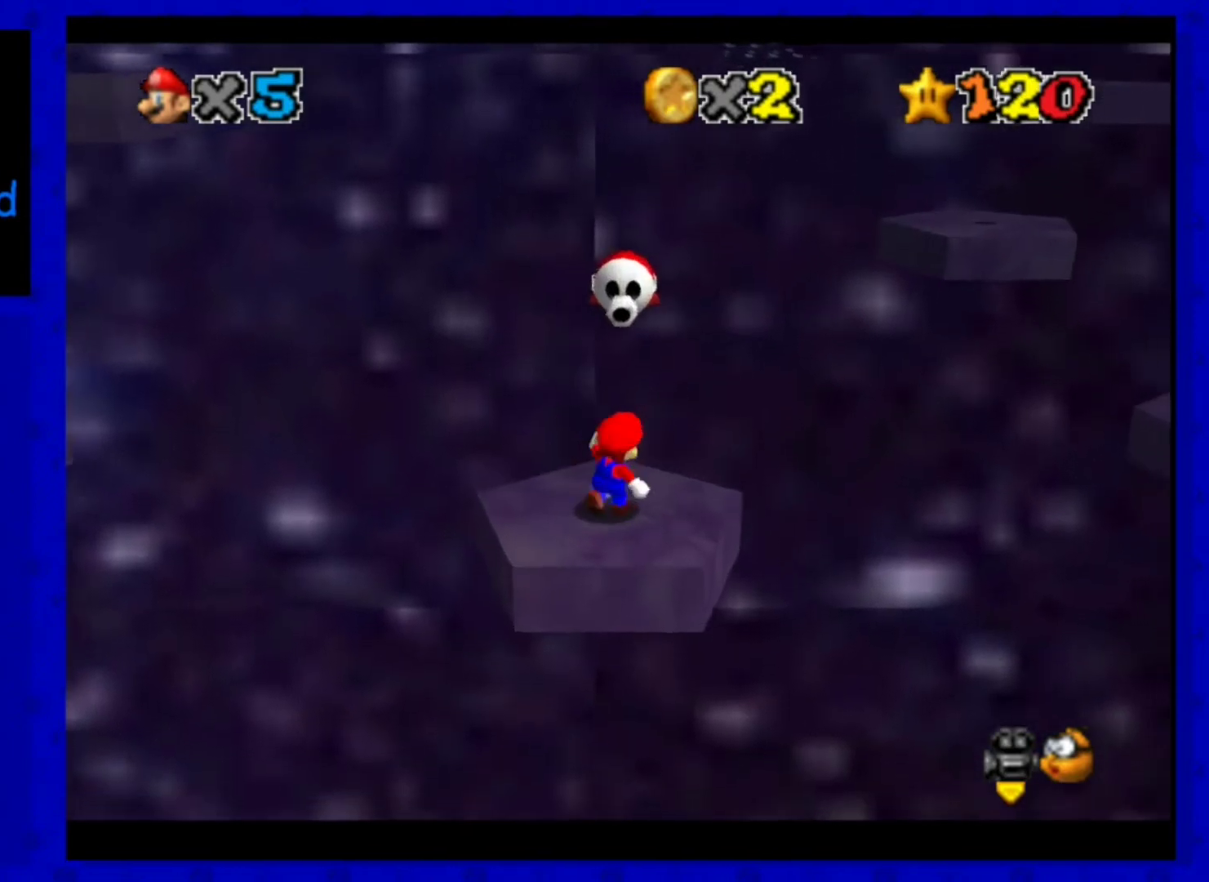
{"buttons": ["A"], "left_stick": "right", "events": [[400, "A", "down"], [440, "left_stick", "right"]]}
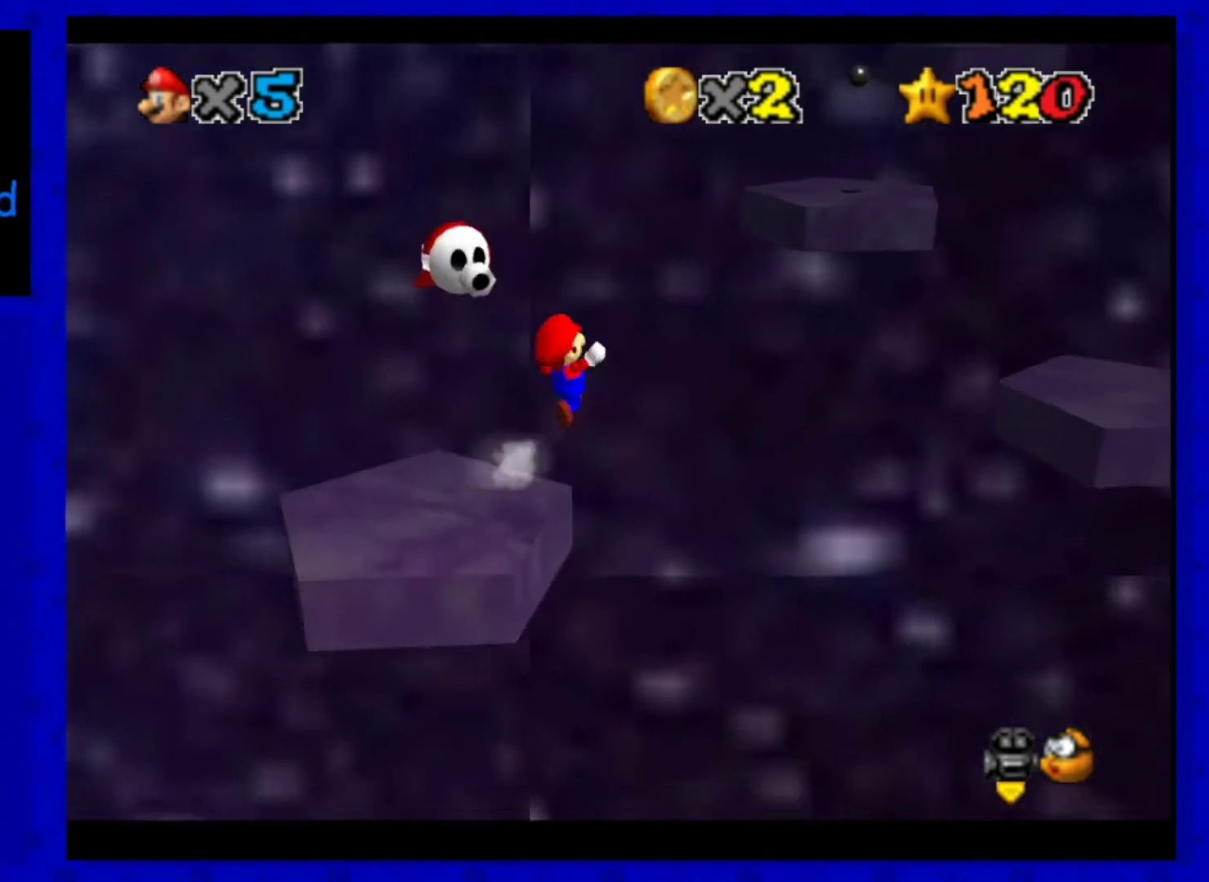
{"buttons": ["A"], "left_stick": "down-right", "events": [[160, "left_stick", "down-right"]]}
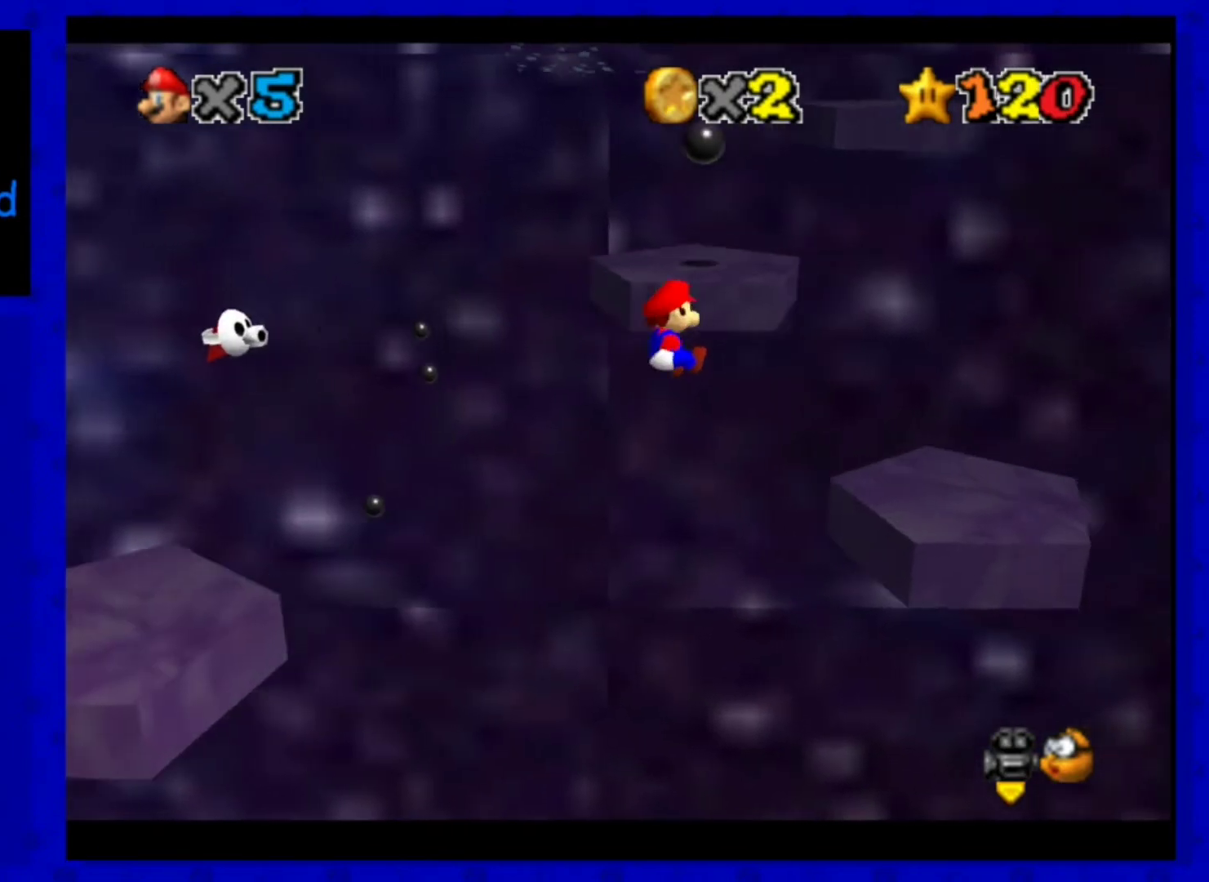
{"buttons": [], "left_stick": "center", "events": [[160, "A", "up"], [480, "left_stick", "center"]]}
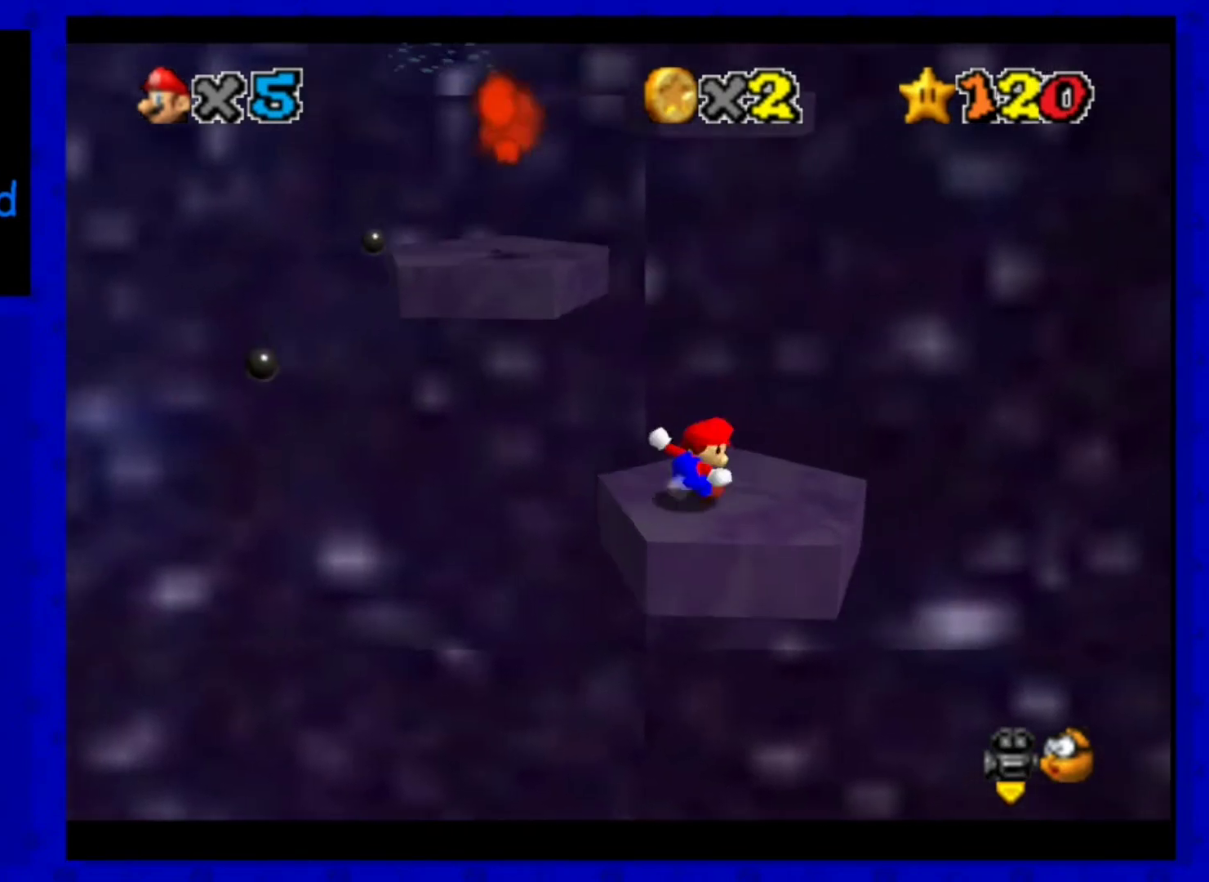
{"buttons": [], "left_stick": "center", "events": []}
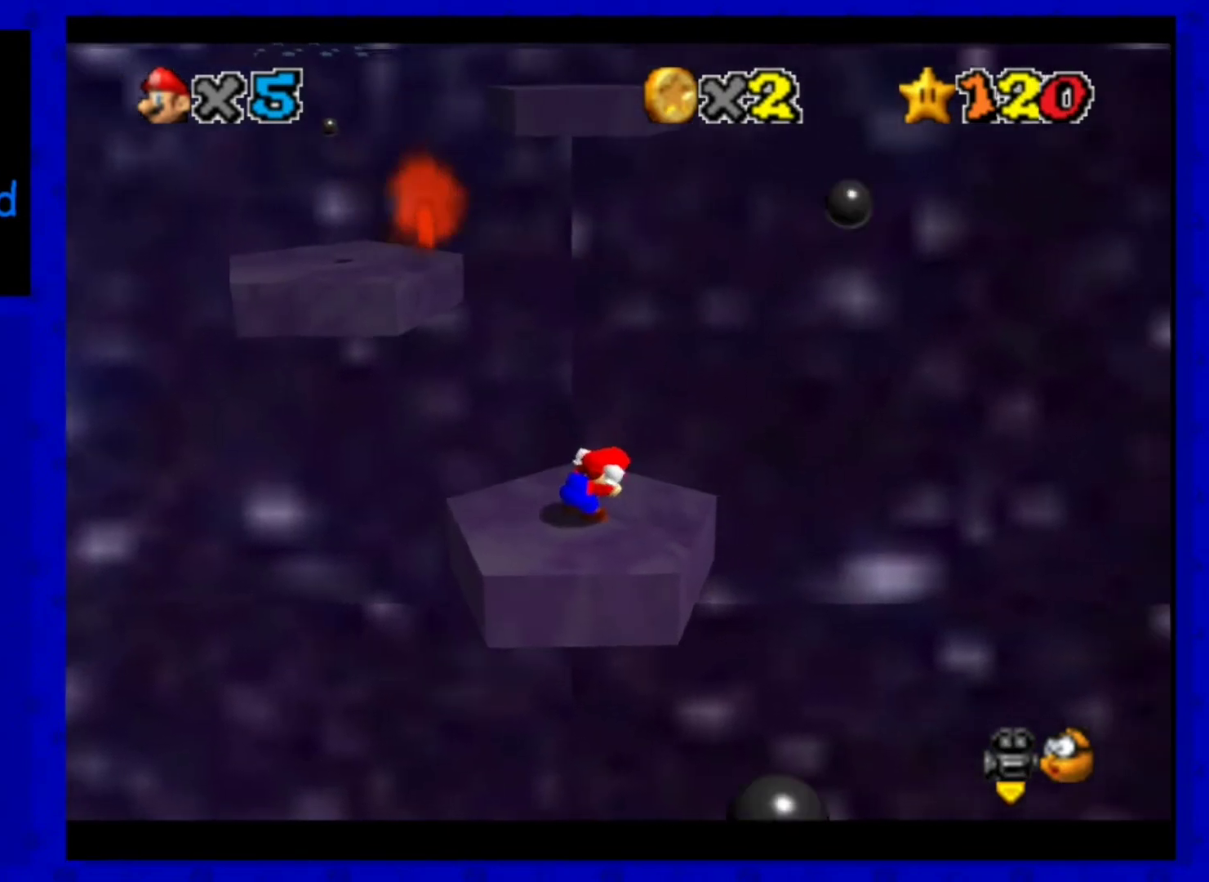
{"buttons": [], "left_stick": "right", "events": [[80, "left_stick", "right"]]}
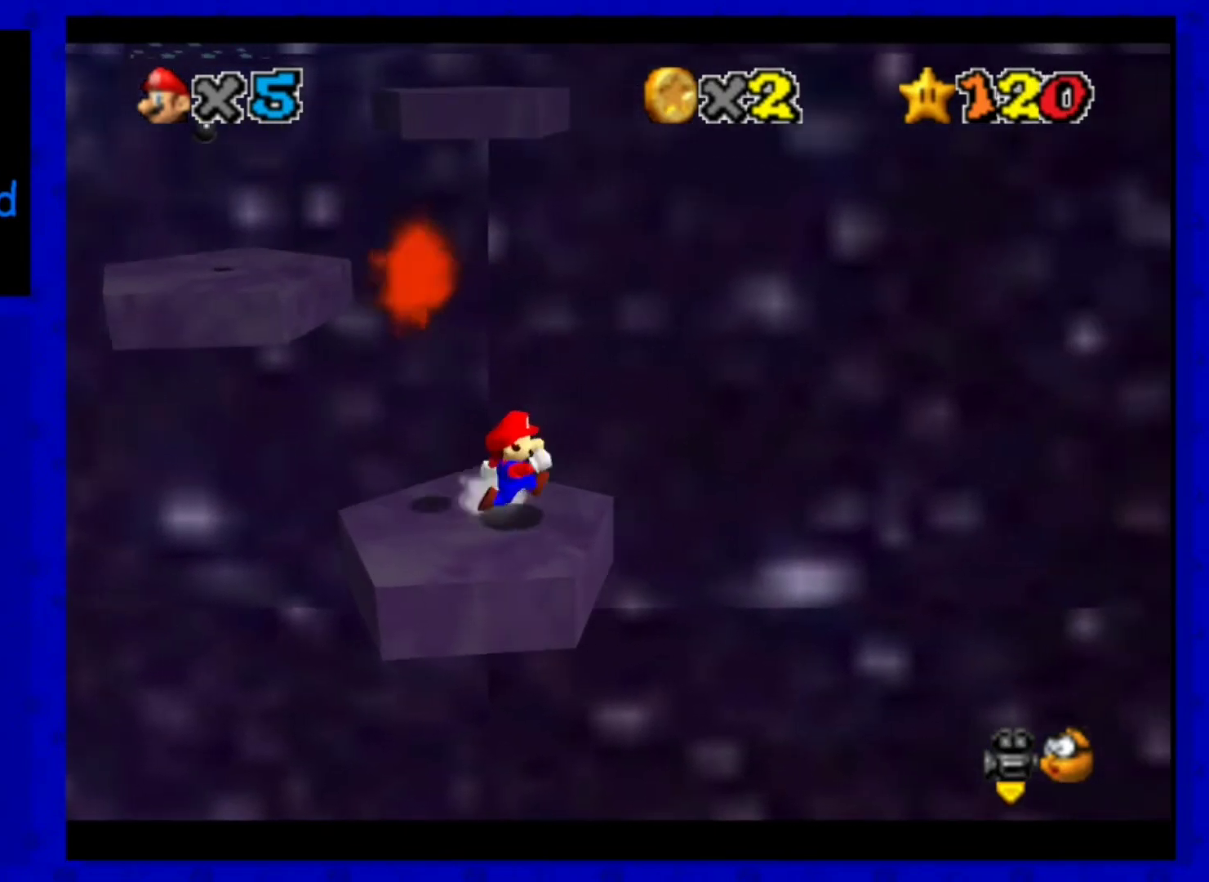
{"buttons": ["A", "B"], "left_stick": "left", "events": [[80, "A", "down"], [120, "left_stick", "center"], [240, "left_stick", "left"], [400, "B", "down"]]}